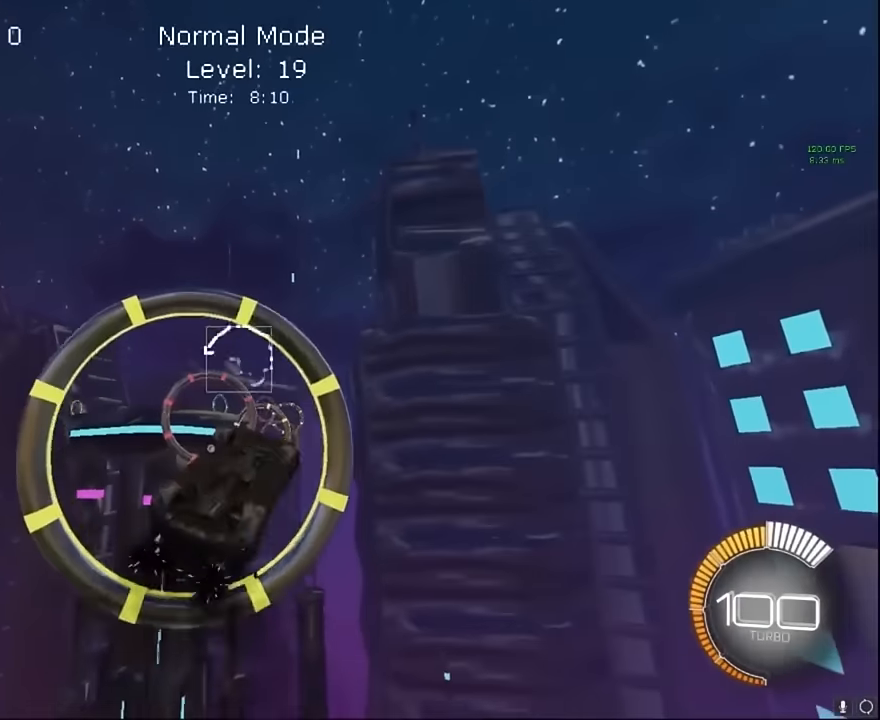
Gameplay with a controller (Xbox layout); each line is a JSON object with the inputs held at the frame after it. "events" lists button and stick changes between this image and that frame as [ms after this image, input, new state], when the widget could be followed in between. Not read: DPAD_DOWN DPAD_LEFT DPAD_RIGHT DPAD_UP L3 R3 SELECT START right_stick.
{"buttons": ["X", "R2"], "left_stick": "down", "events": [[125, "left_stick", "up-right"], [291, "left_stick", "down-right"], [375, "left_stick", "down"], [458, "L1", "up"]]}
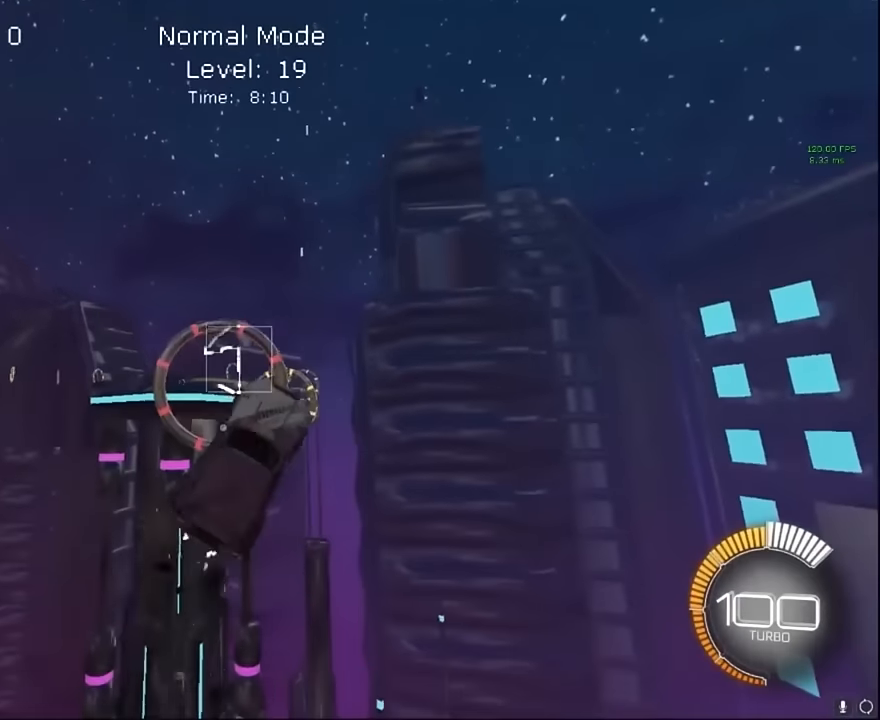
{"buttons": ["X", "R2"], "left_stick": "left", "events": [[125, "L1", "down"], [166, "left_stick", "up-right"], [458, "left_stick", "left"], [500, "L1", "up"]]}
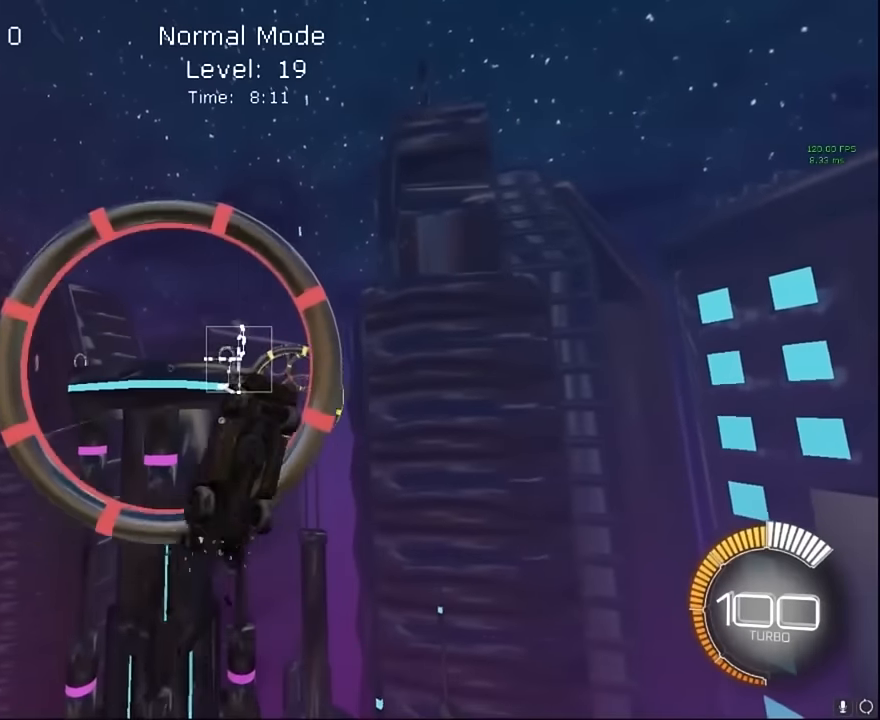
{"buttons": ["X", "L1", "R2"], "left_stick": "up", "events": [[125, "left_stick", "down-right"], [208, "L1", "down"], [458, "left_stick", "up"]]}
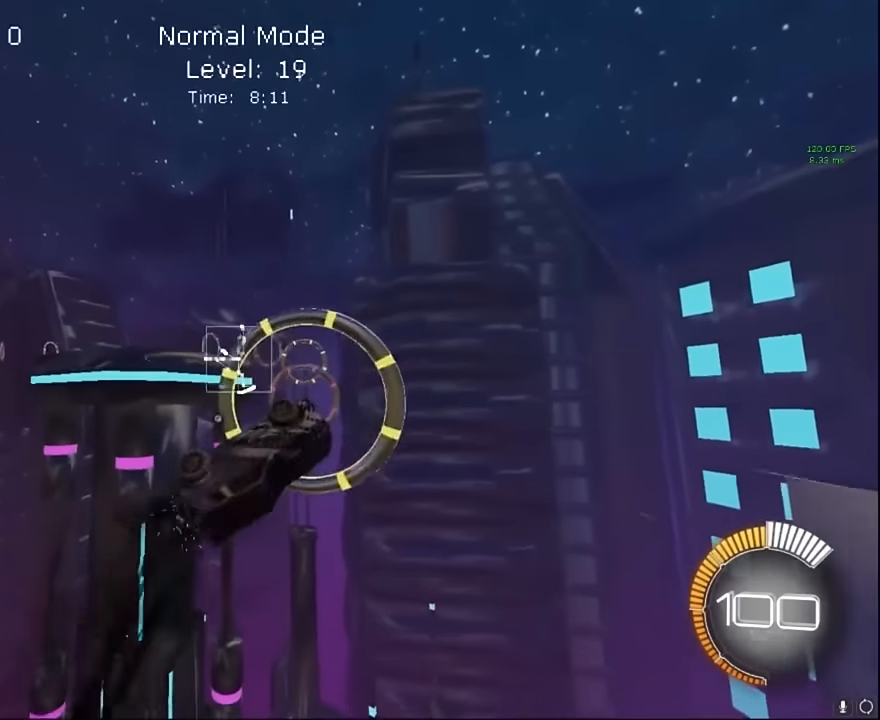
{"buttons": ["X", "L1", "R2"], "left_stick": "down-right", "events": [[125, "left_stick", "center"], [166, "L1", "up"], [208, "left_stick", "down-right"], [416, "L1", "down"]]}
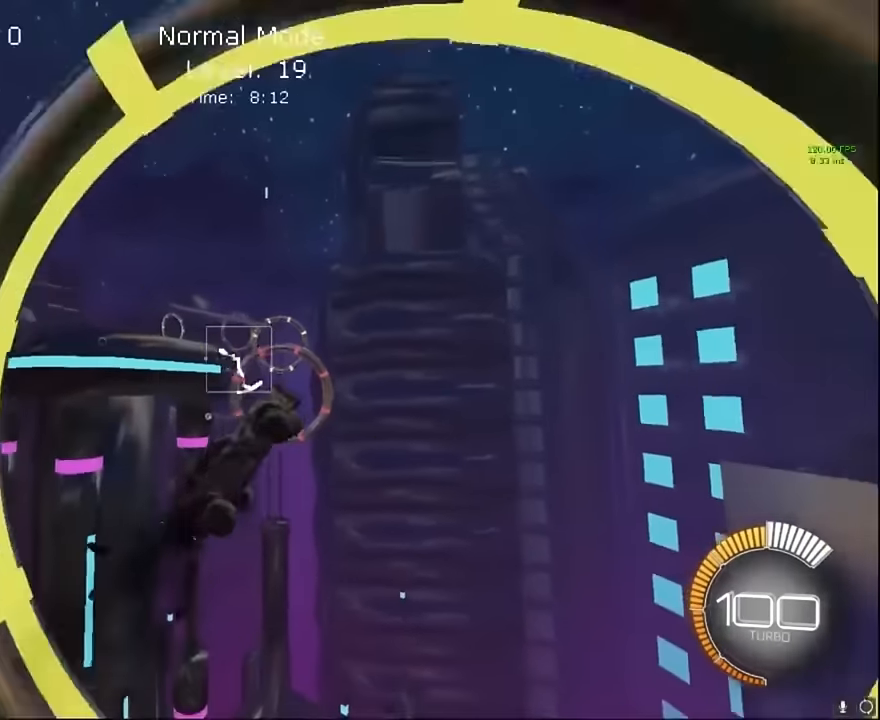
{"buttons": ["X", "L1", "R2"], "left_stick": "down-right", "events": [[41, "left_stick", "right"], [250, "left_stick", "up"], [458, "left_stick", "down-right"]]}
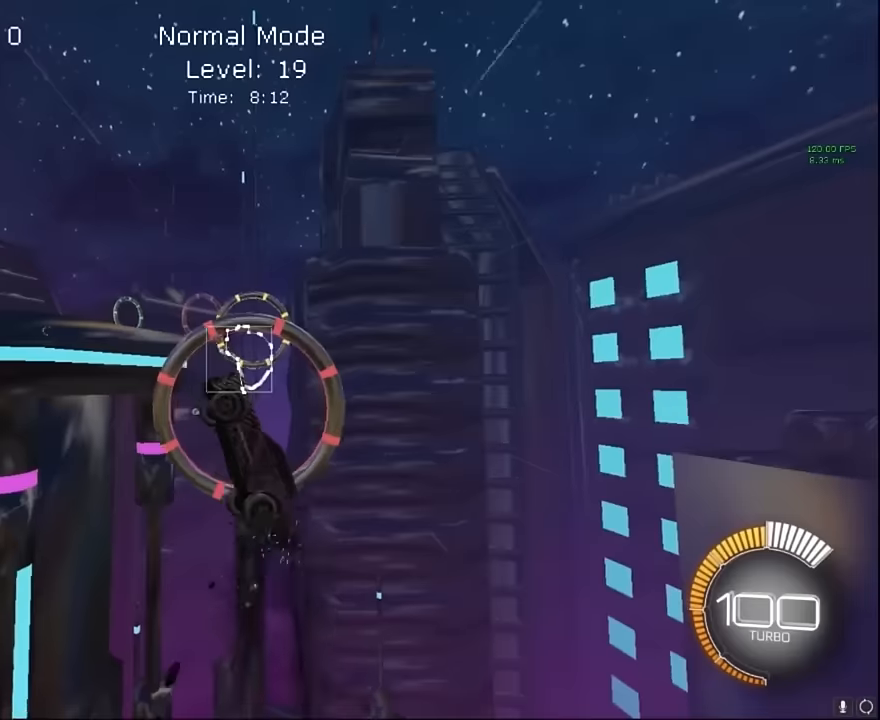
{"buttons": ["X", "L1", "R2"], "left_stick": "down-right", "events": [[125, "L1", "up"], [208, "L1", "down"], [208, "left_stick", "left"], [333, "left_stick", "down-right"]]}
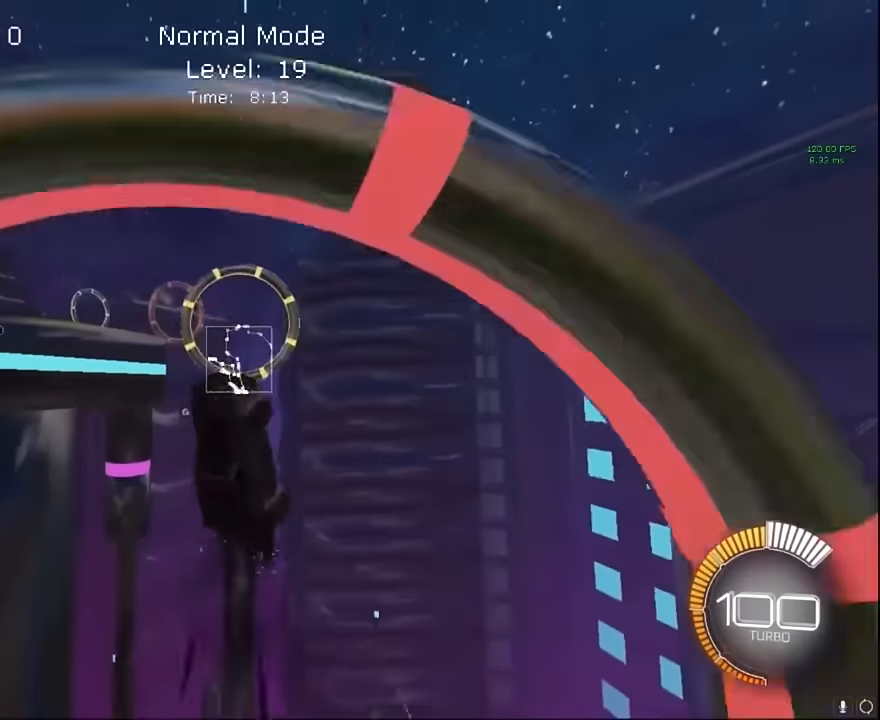
{"buttons": ["X", "L1", "R2"], "left_stick": "left", "events": [[125, "left_stick", "up"], [291, "left_stick", "right"], [458, "left_stick", "left"]]}
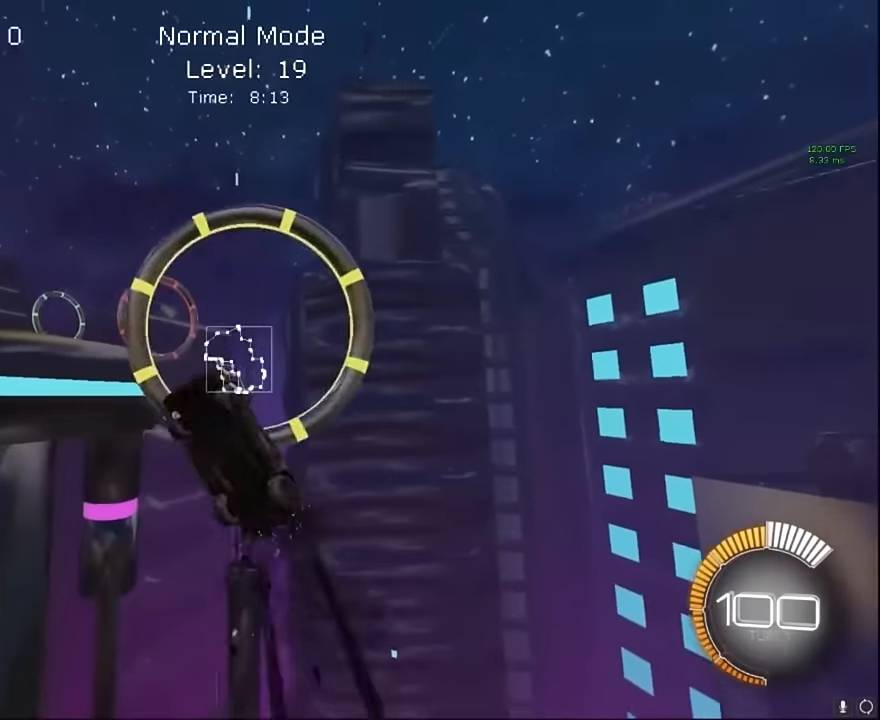
{"buttons": ["X", "L1", "R2"], "left_stick": "up-right", "events": [[83, "left_stick", "up"], [166, "left_stick", "right"], [375, "left_stick", "left"], [458, "left_stick", "up-right"]]}
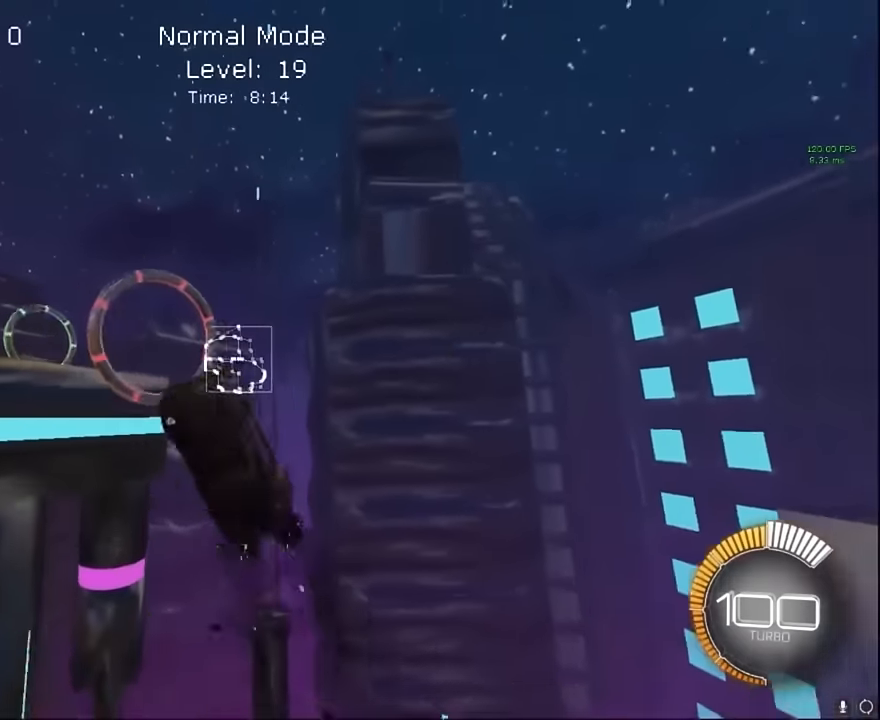
{"buttons": ["X", "L1", "R2"], "left_stick": "right", "events": [[41, "left_stick", "down-right"], [333, "left_stick", "down-left"], [458, "left_stick", "right"]]}
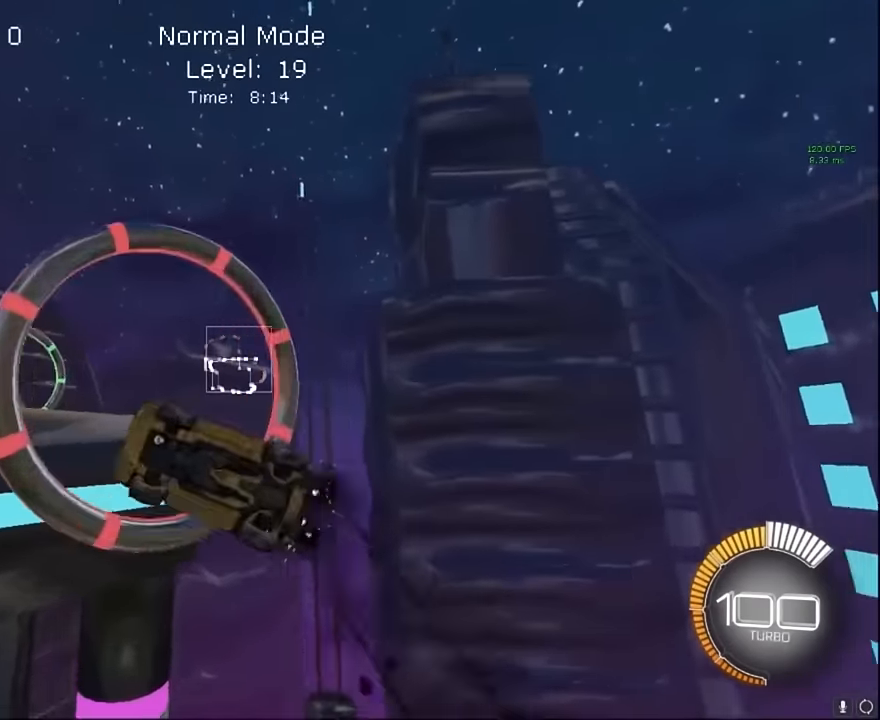
{"buttons": ["X", "L1", "R2"], "left_stick": "down-left", "events": [[83, "left_stick", "up"], [250, "left_stick", "down-right"], [458, "left_stick", "down-left"]]}
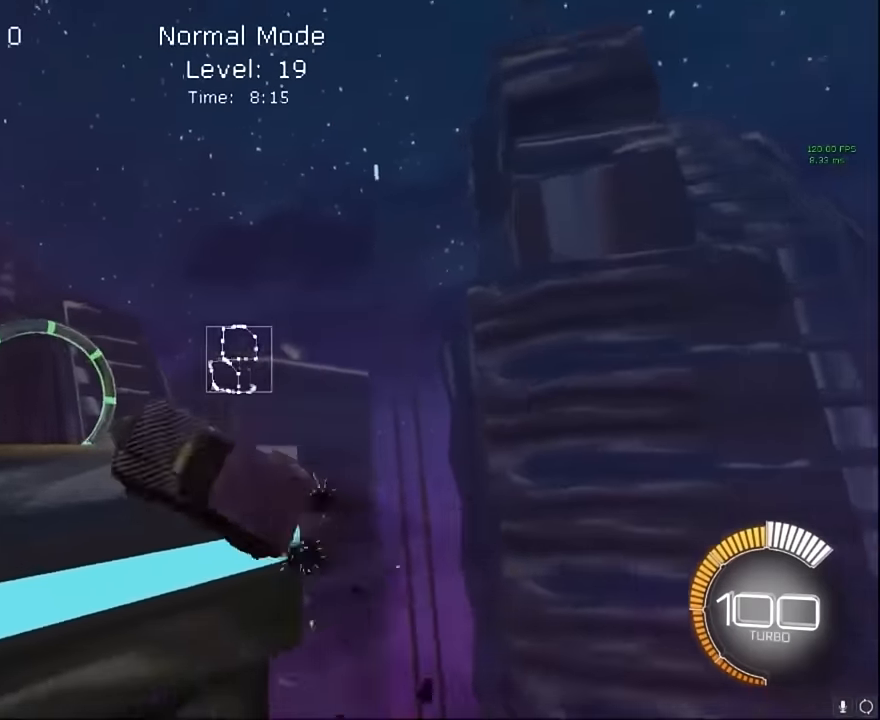
{"buttons": ["X", "L1", "R2"], "left_stick": "down-right", "events": [[83, "left_stick", "up-left"], [208, "left_stick", "right"], [291, "left_stick", "down-right"]]}
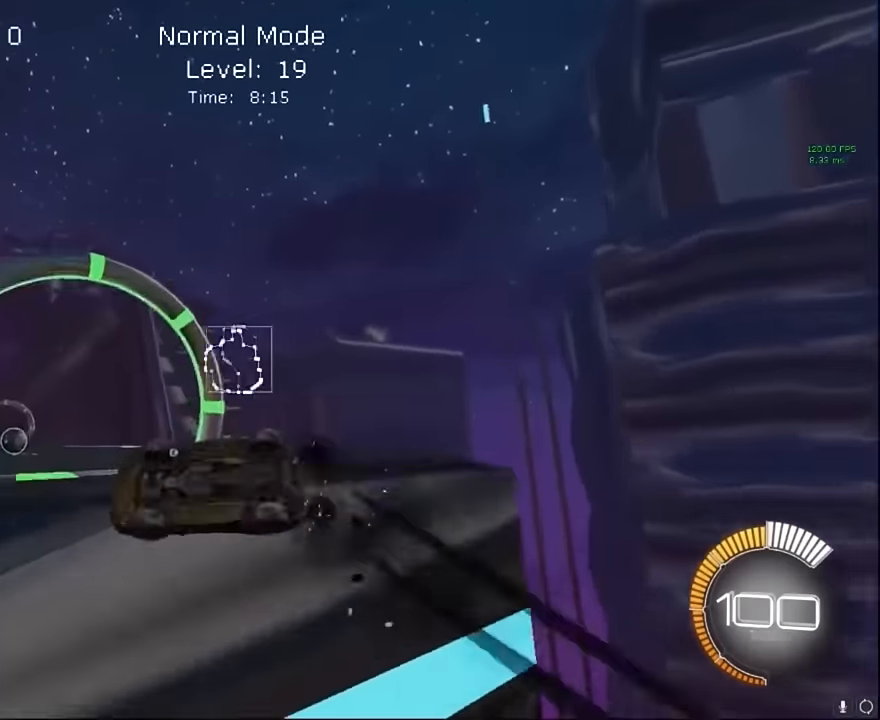
{"buttons": ["L1", "R2"], "left_stick": "up-right", "events": [[125, "left_stick", "up-right"], [291, "X", "up"]]}
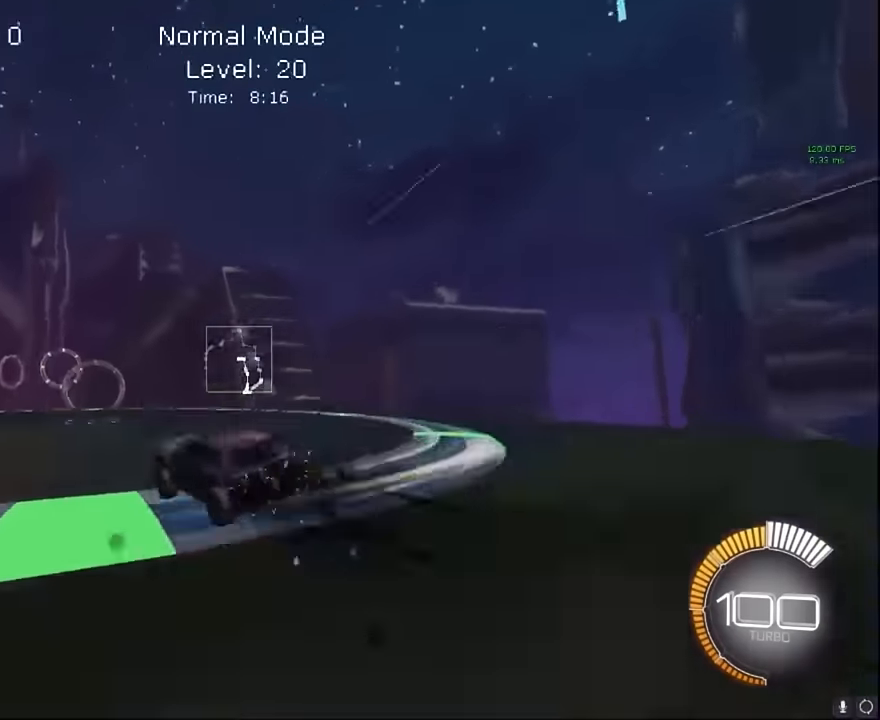
{"buttons": ["L1", "R2"], "left_stick": "up-right", "events": [[291, "left_stick", "right"], [458, "left_stick", "up-right"]]}
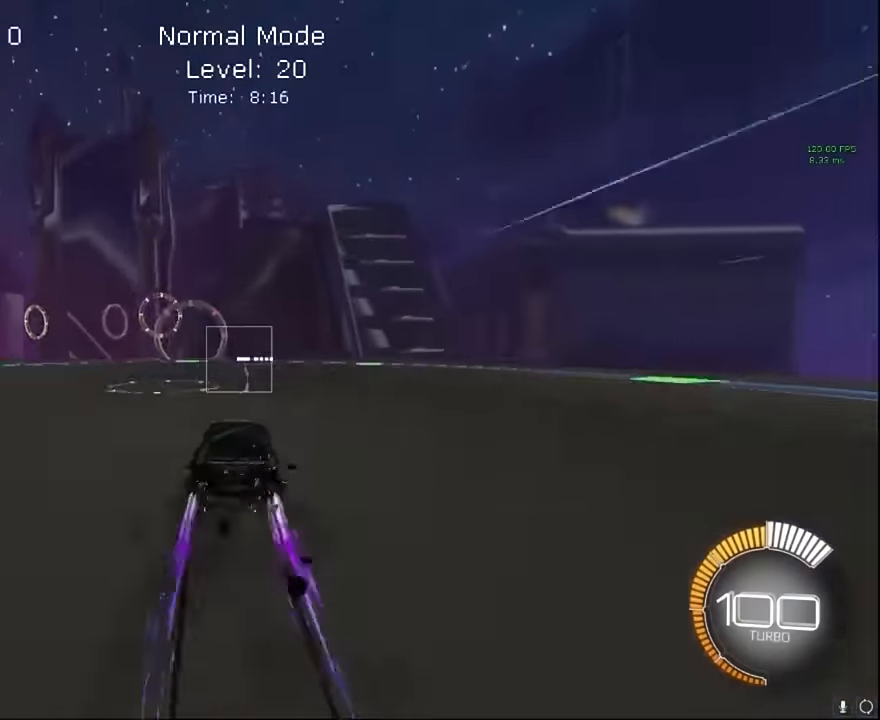
{"buttons": ["L1", "R2"], "left_stick": "up-right", "events": []}
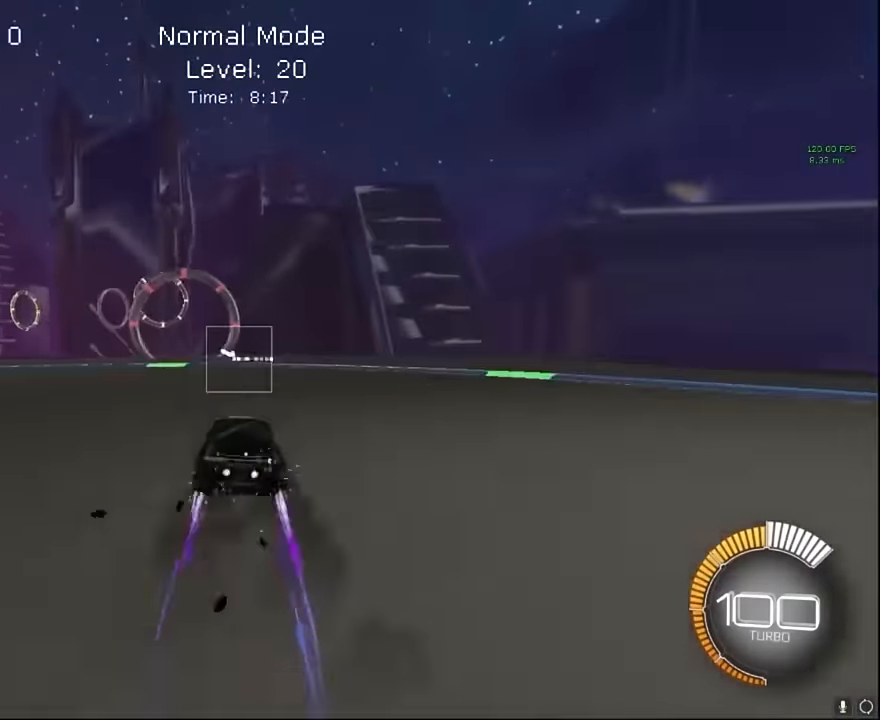
{"buttons": [], "left_stick": "up-right", "events": [[375, "L1", "up"], [375, "R2", "up"], [375, "left_stick", "center"], [458, "left_stick", "up-right"]]}
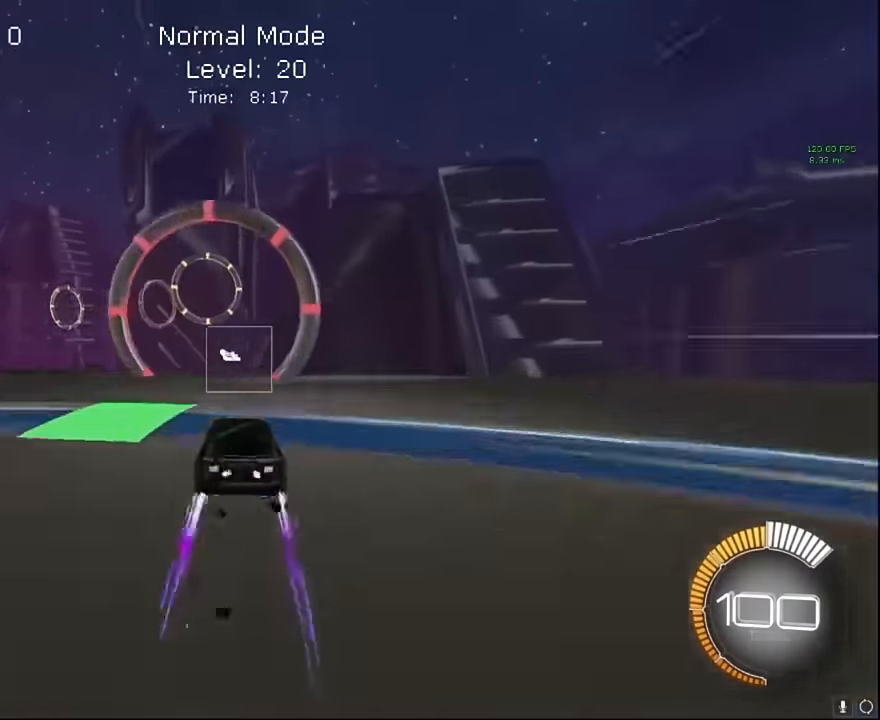
{"buttons": ["R2"], "left_stick": "down-right", "events": [[41, "L2", "down"], [250, "R2", "down"], [291, "A", "down"], [291, "L2", "up"], [291, "left_stick", "down-right"], [458, "A", "up"]]}
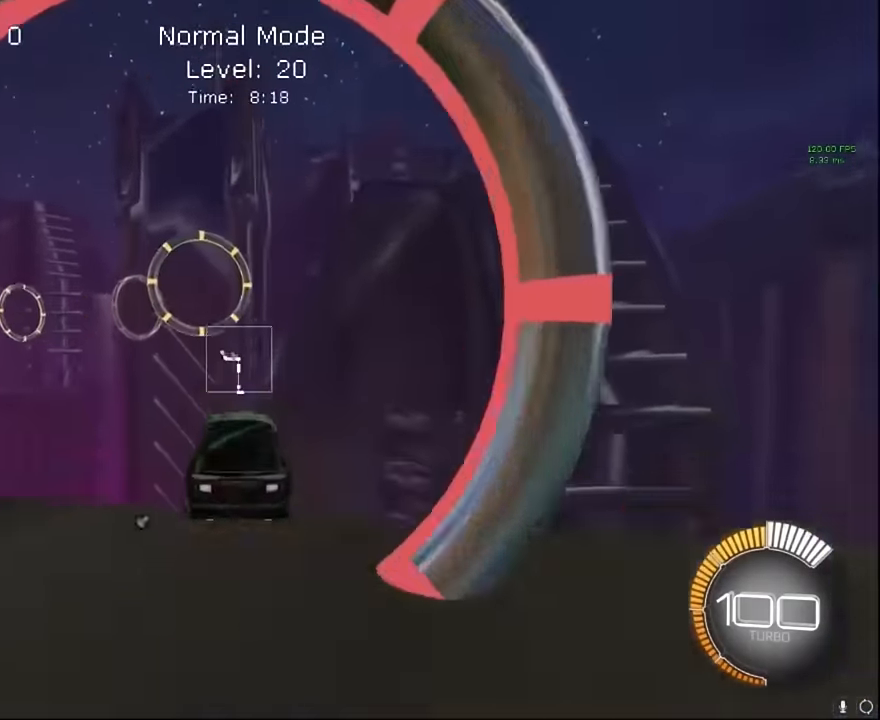
{"buttons": ["X", "L1", "R2"], "left_stick": "up", "events": [[83, "X", "down"], [166, "L1", "down"], [375, "left_stick", "up-right"], [458, "left_stick", "up"]]}
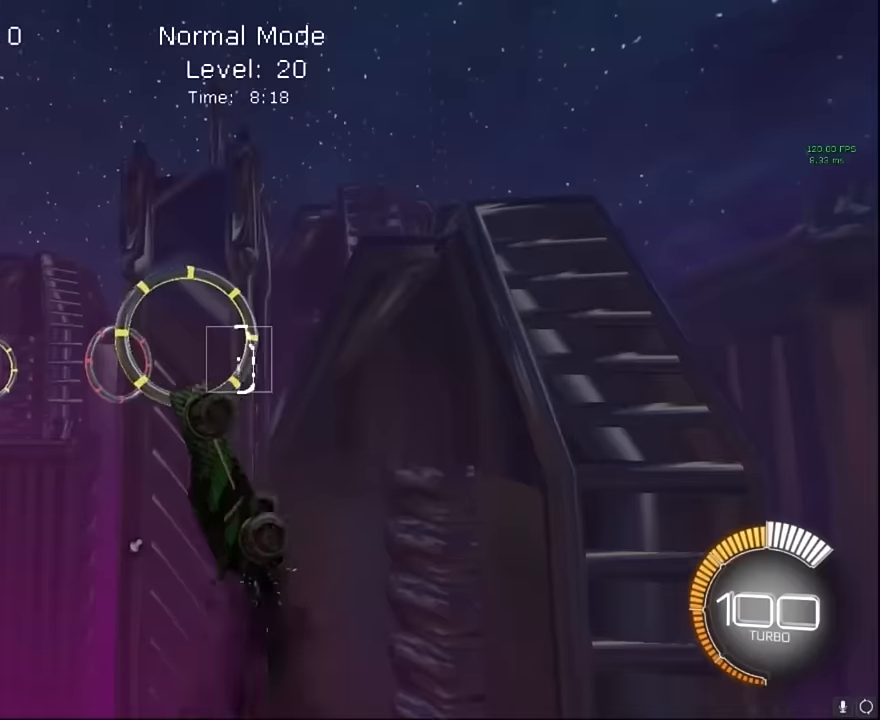
{"buttons": ["X", "R2"], "left_stick": "up-left", "events": [[41, "L1", "up"], [83, "left_stick", "center"], [208, "left_stick", "up-right"], [291, "L1", "down"], [291, "left_stick", "up"], [458, "L1", "up"], [458, "left_stick", "up-left"]]}
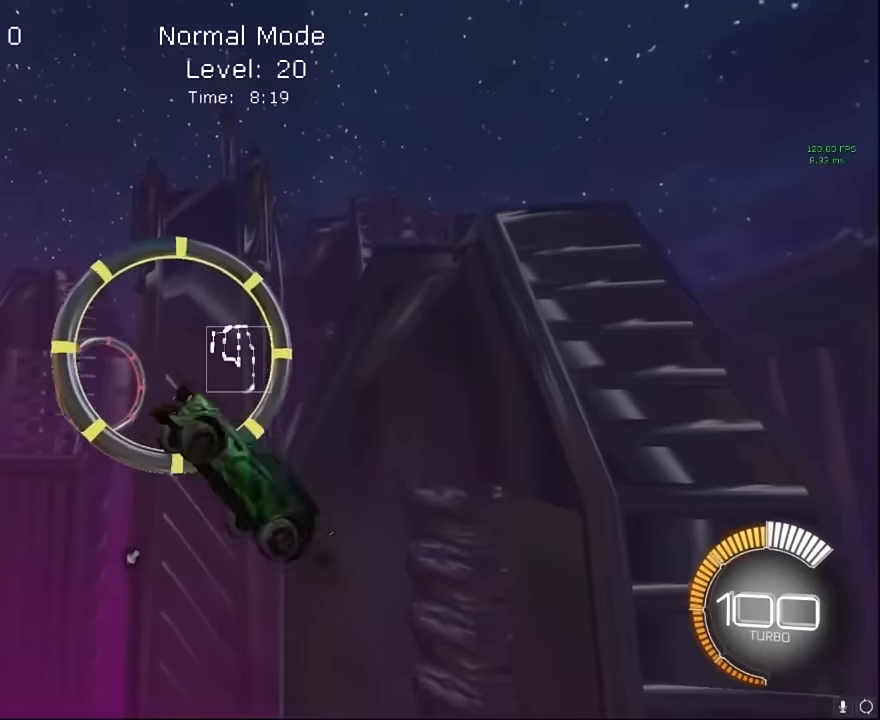
{"buttons": ["X", "R2"], "left_stick": "center", "events": [[41, "L1", "down"], [41, "left_stick", "center"], [125, "left_stick", "down-right"], [208, "L1", "up"], [291, "L1", "down"], [375, "left_stick", "up-right"], [458, "L1", "up"], [500, "left_stick", "center"]]}
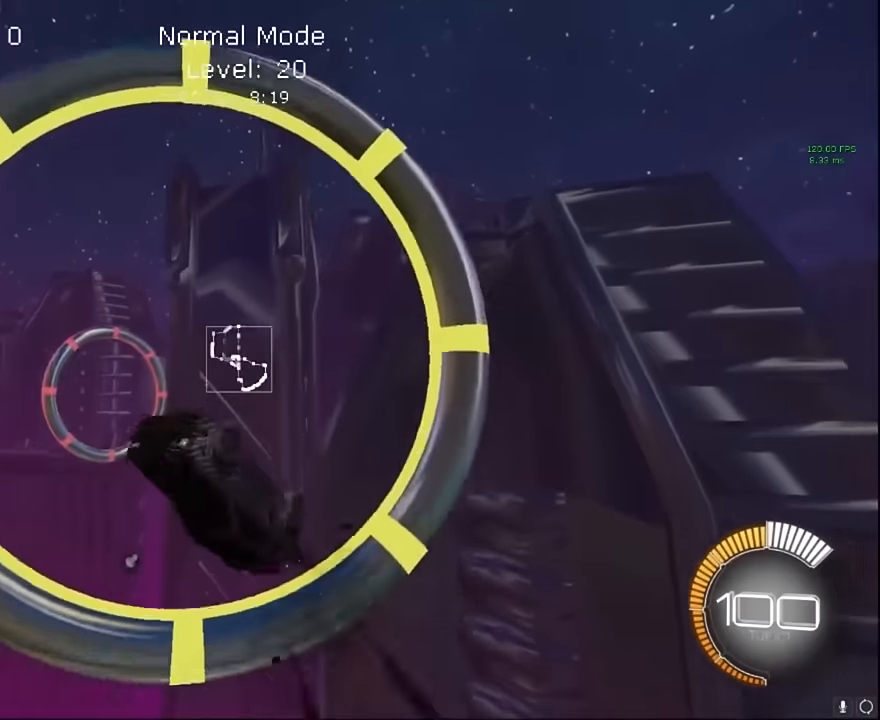
{"buttons": ["X", "L1", "R2"], "left_stick": "down-right", "events": [[41, "L1", "down"], [166, "L1", "up"], [250, "L1", "down"], [250, "left_stick", "down-right"], [375, "L1", "up"], [500, "L1", "down"]]}
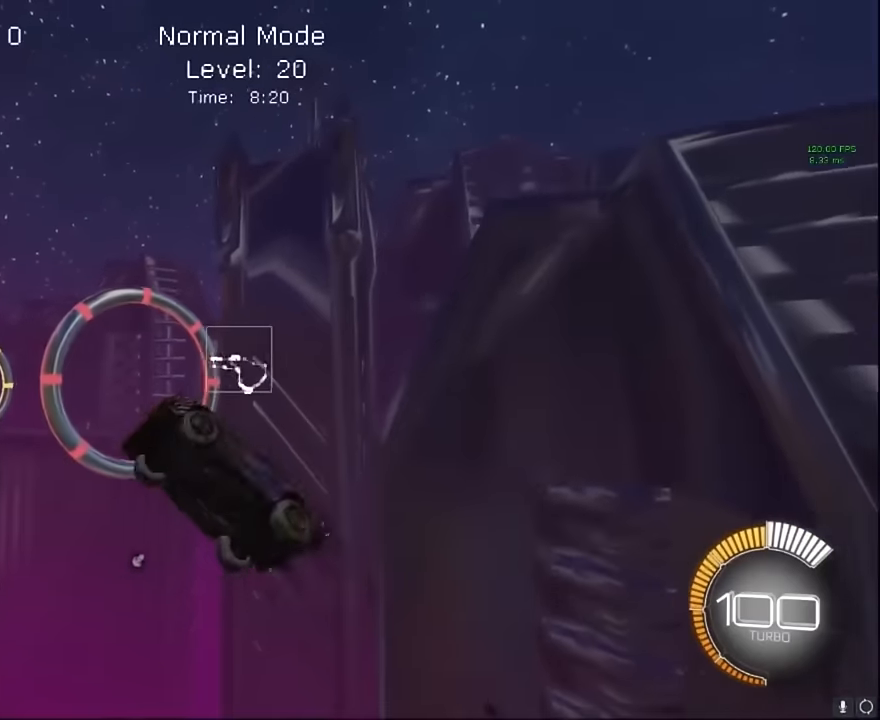
{"buttons": ["X", "R2"], "left_stick": "down-right", "events": [[41, "left_stick", "center"], [125, "left_stick", "up"], [291, "left_stick", "down-right"], [416, "L1", "up"]]}
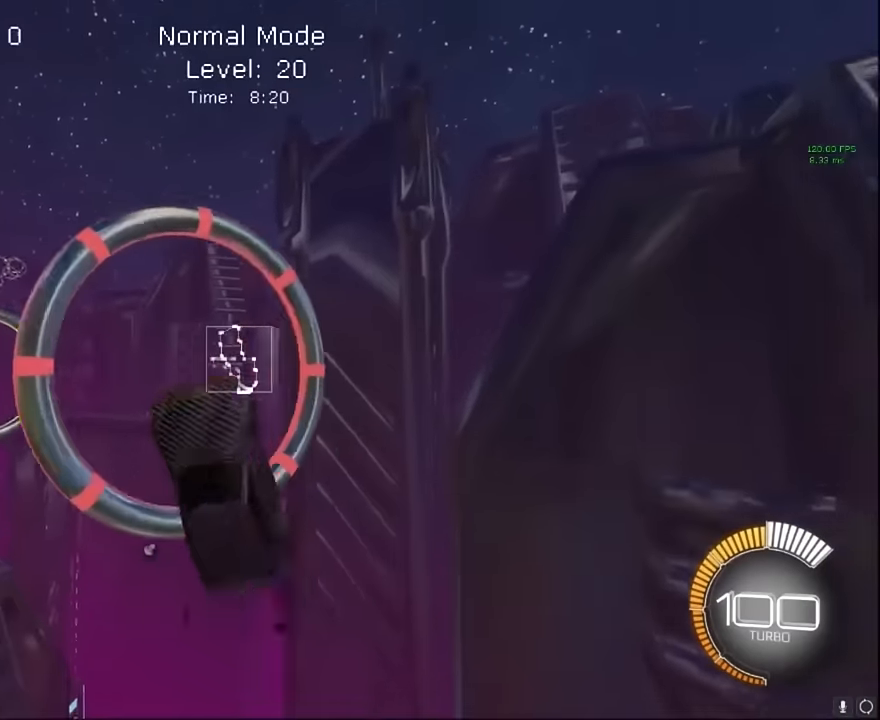
{"buttons": ["X", "L1", "R2"], "left_stick": "down-right", "events": [[41, "L1", "down"], [166, "left_stick", "up-right"], [375, "left_stick", "down-right"]]}
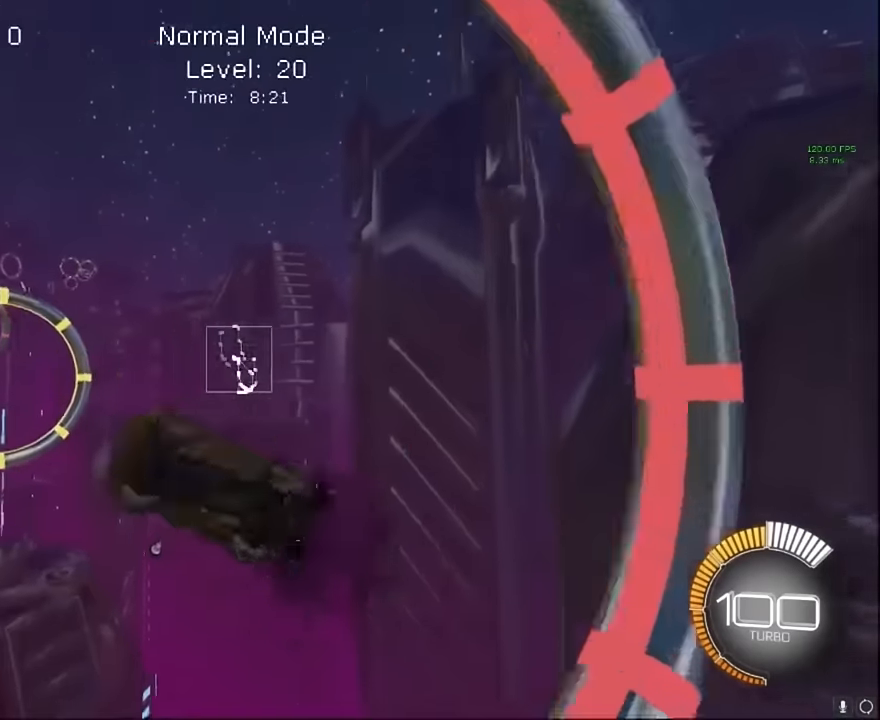
{"buttons": ["X", "L1", "R2"], "left_stick": "down-right", "events": [[125, "left_stick", "up-right"], [291, "left_stick", "down-right"]]}
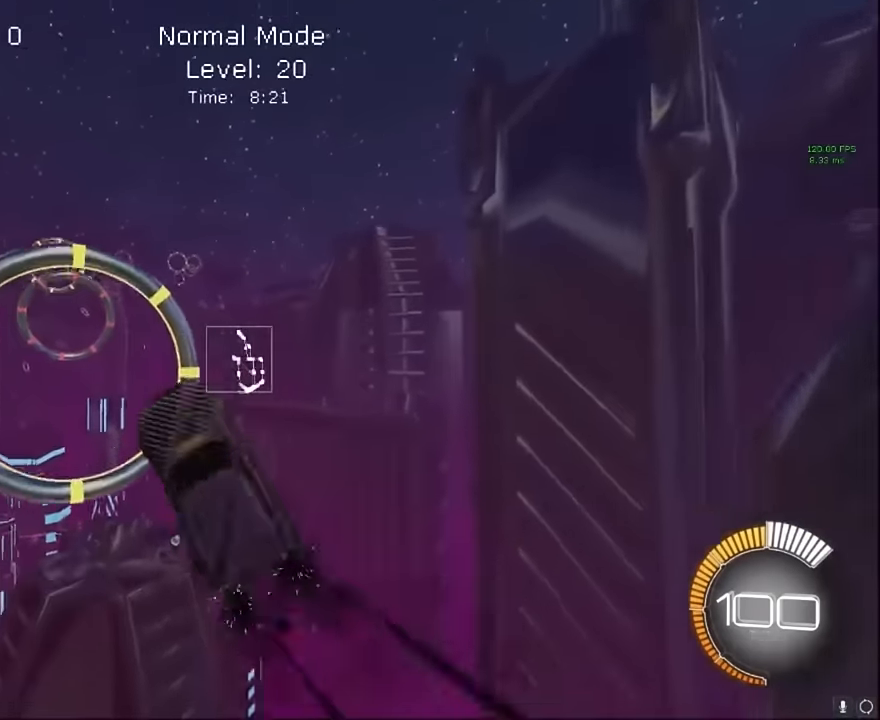
{"buttons": ["X", "L1", "R2"], "left_stick": "down-right", "events": [[41, "left_stick", "up-right"], [208, "left_stick", "up-left"], [333, "left_stick", "down-right"]]}
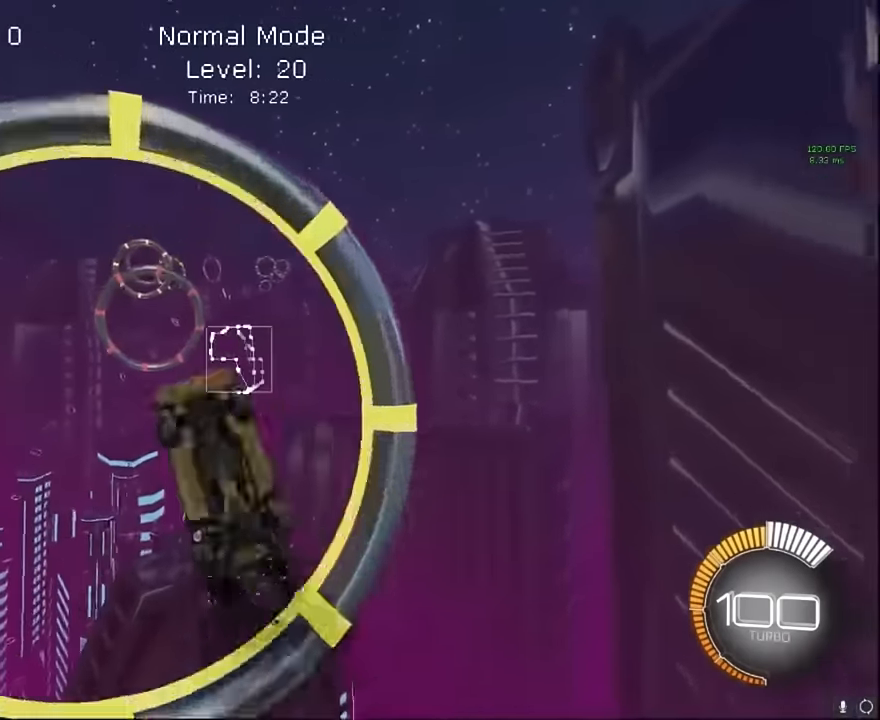
{"buttons": ["X", "L1", "R2"], "left_stick": "down-right", "events": [[208, "left_stick", "up-right"], [500, "left_stick", "down-right"]]}
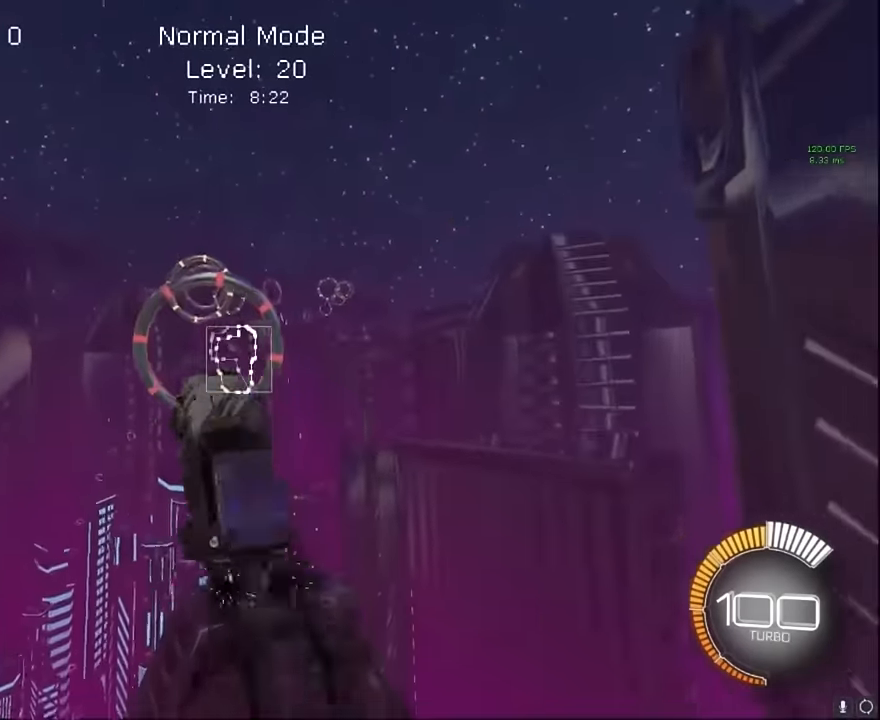
{"buttons": ["X", "L1", "R2"], "left_stick": "down-right", "events": [[208, "left_stick", "up"], [375, "left_stick", "right"], [458, "left_stick", "down-right"]]}
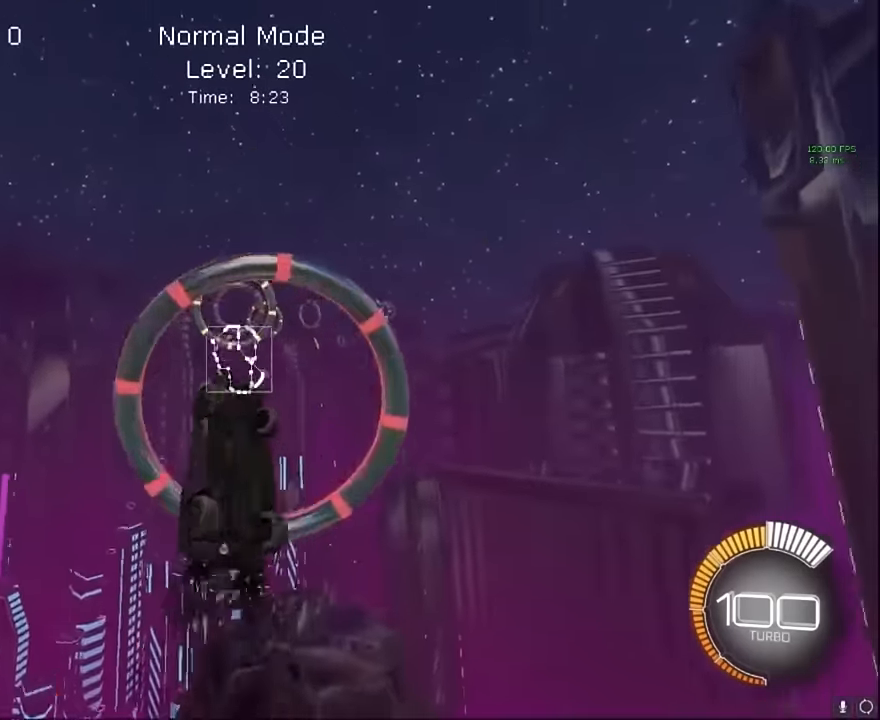
{"buttons": ["X", "L1", "R2"], "left_stick": "down-right", "events": [[83, "left_stick", "center"], [166, "left_stick", "up"], [291, "left_stick", "right"], [375, "left_stick", "down-right"]]}
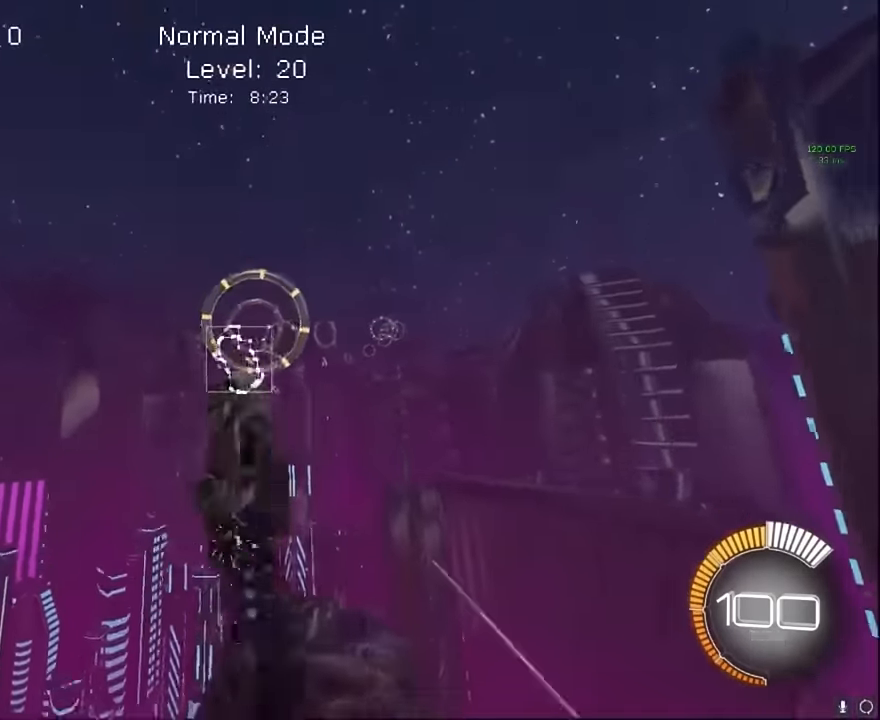
{"buttons": ["X", "L1", "R2"], "left_stick": "up", "events": [[83, "left_stick", "up-right"], [375, "left_stick", "down-right"], [500, "left_stick", "up"]]}
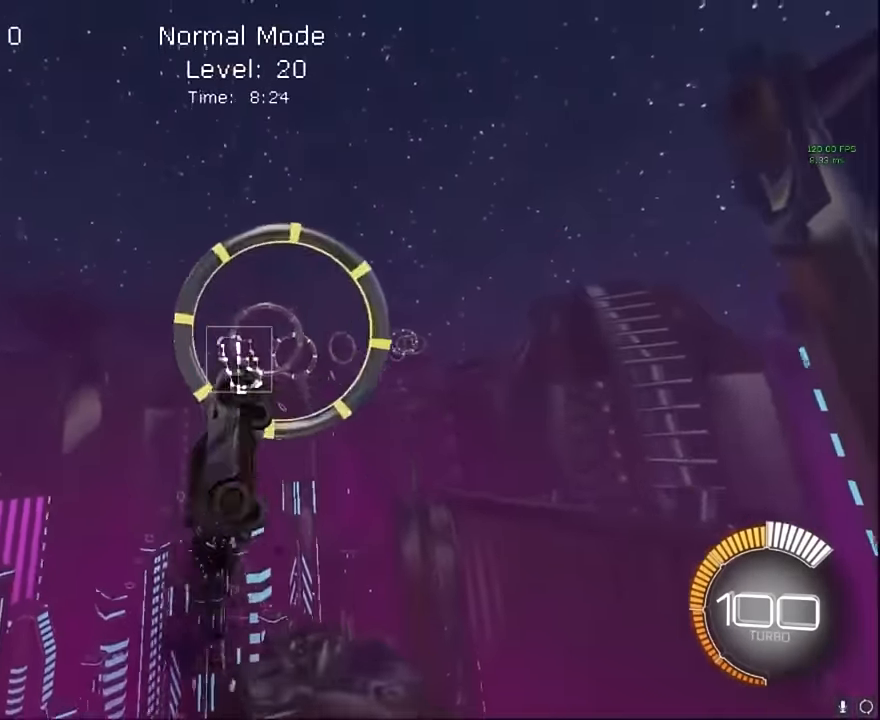
{"buttons": ["X", "R2"], "left_stick": "down-right", "events": [[166, "left_stick", "down-right"], [375, "L1", "up"]]}